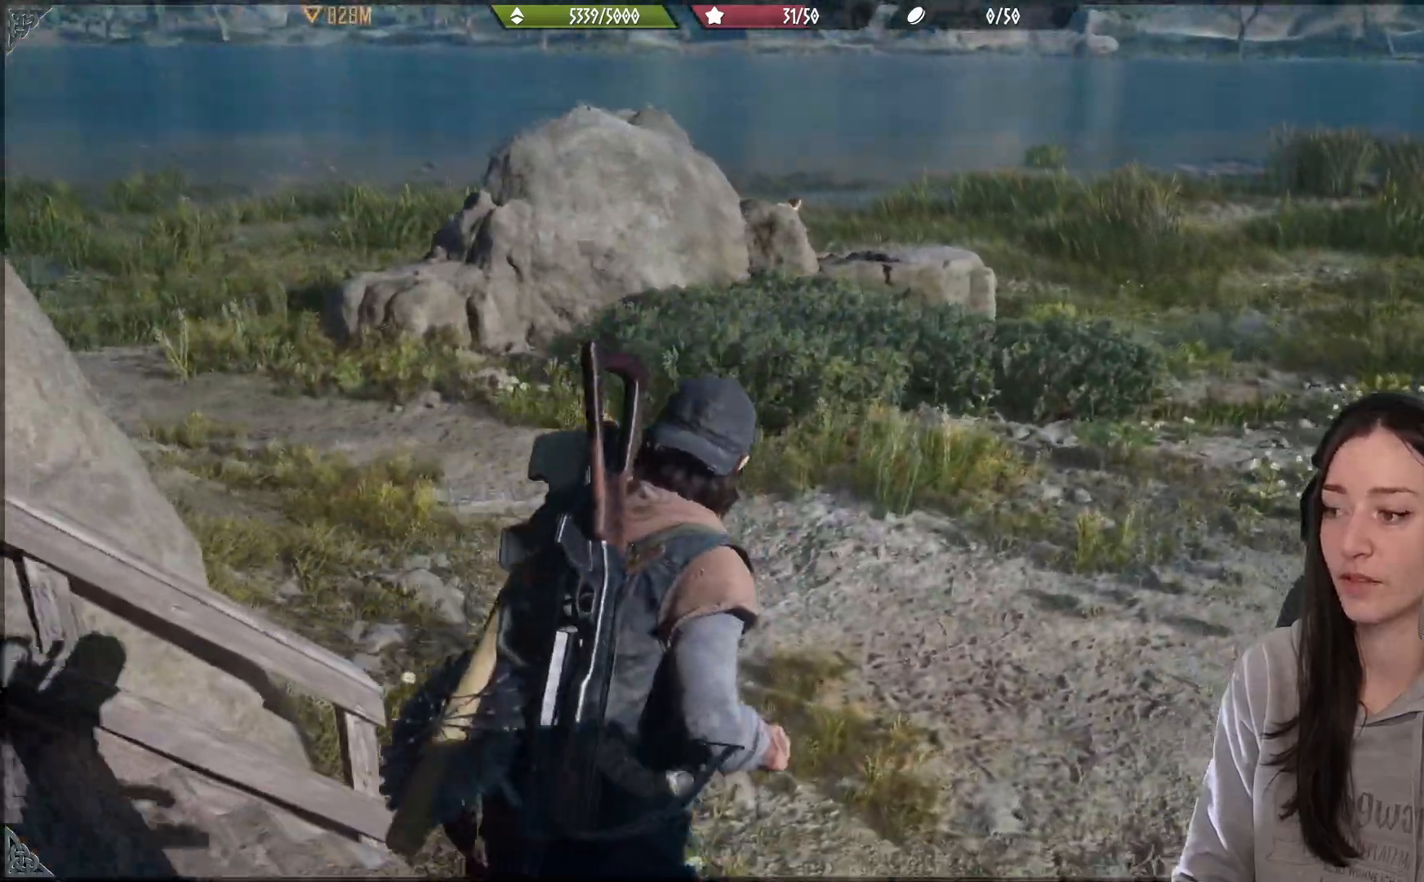
Gameplay with a controller (Xbox layout); each line is a JSON object with the inputs held at the frame after it (dt_ms = milliseconds from this image to that frame). "events" lists button and stick changes between this image and that frame as [ms after this image, input, new state], when the widget could be followed in between.
{"dt_ms": 500, "buttons": [], "left_stick": "up", "right_stick": "up-left", "events": [[283, "right_stick", "up-left"]]}
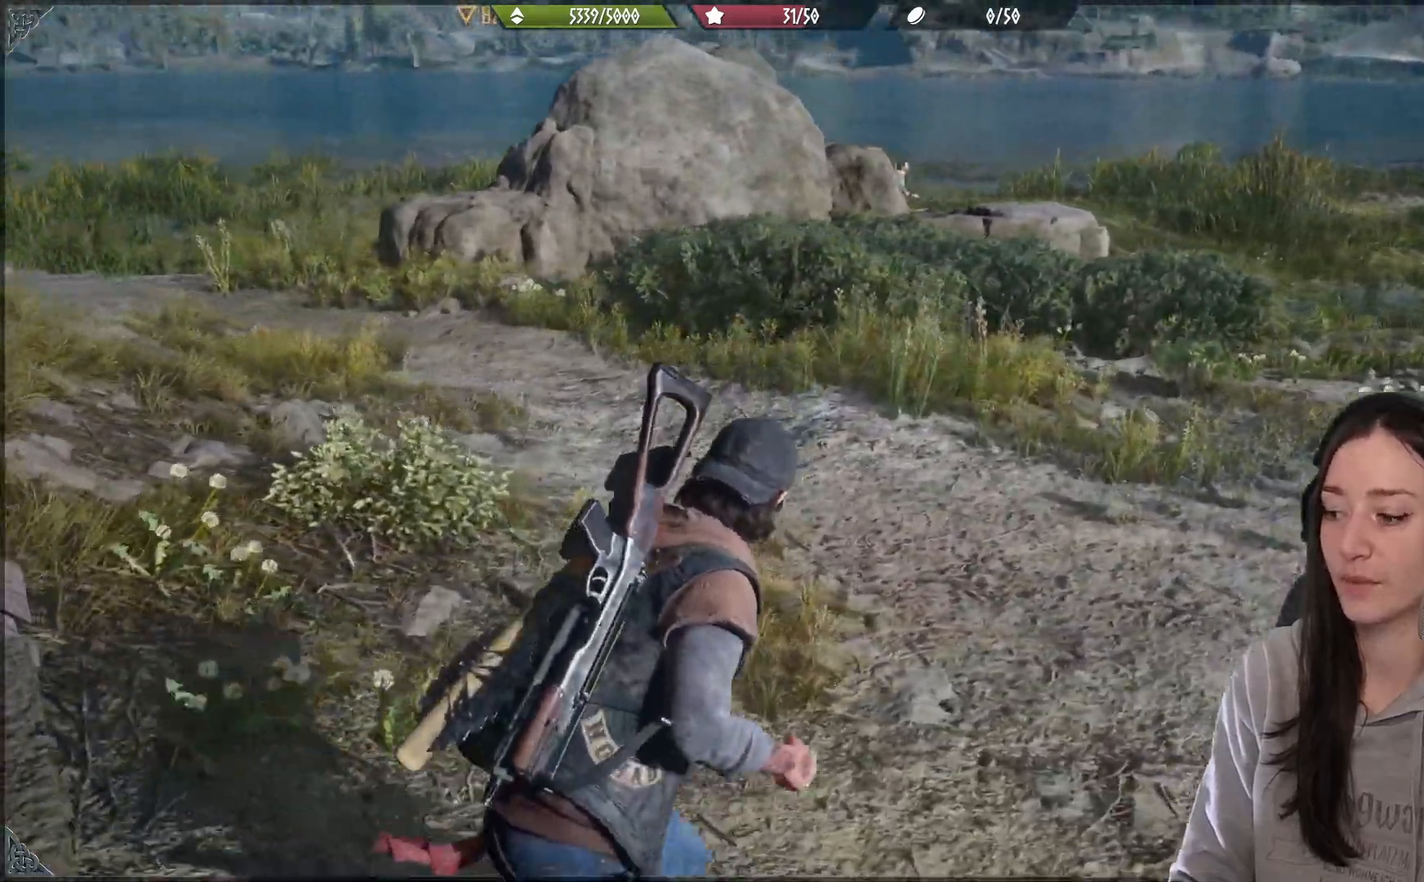
{"dt_ms": 500, "buttons": [], "left_stick": "up", "right_stick": "up-left", "events": []}
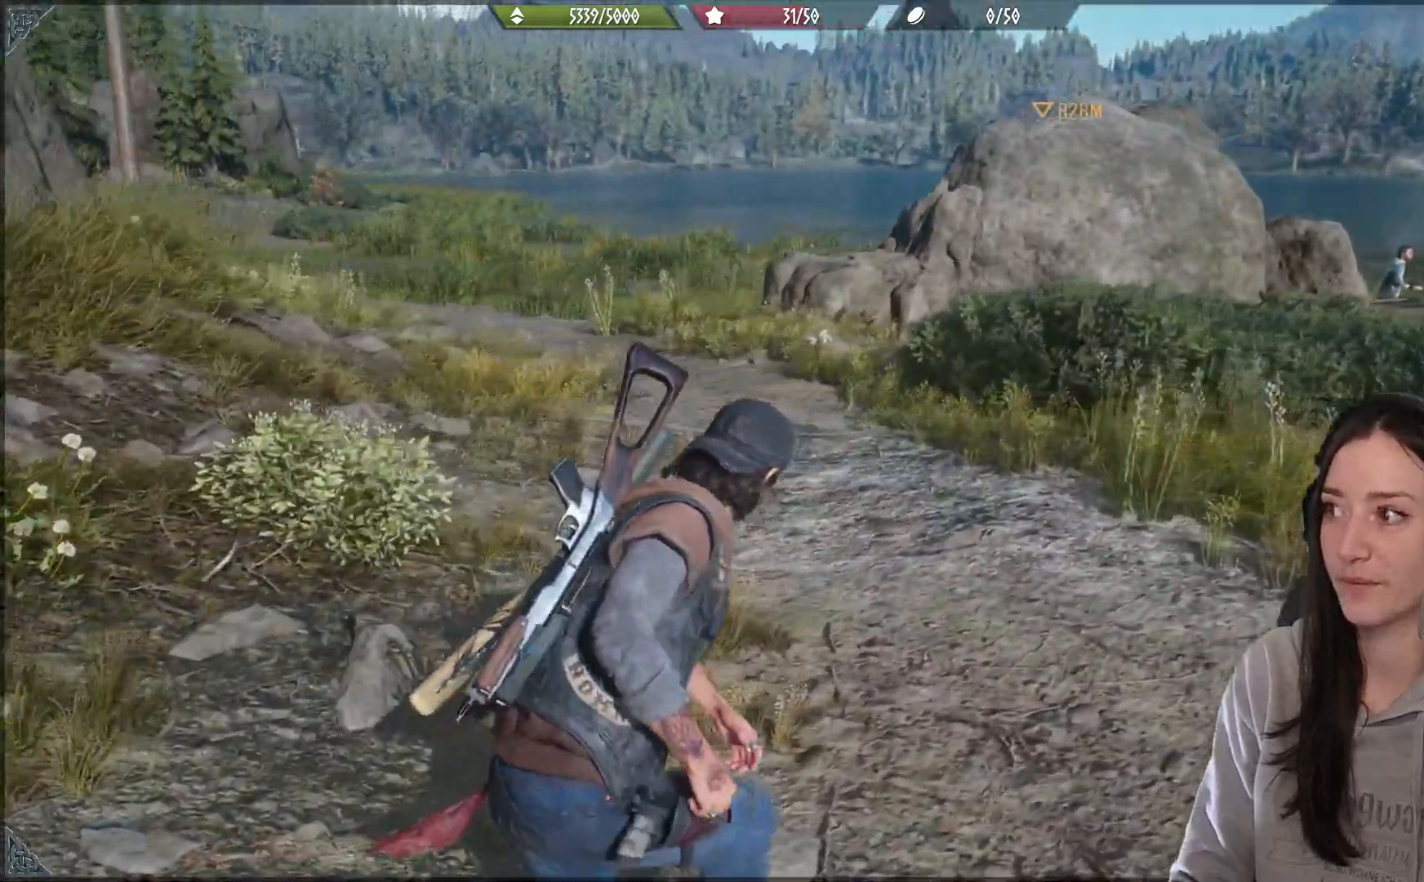
{"dt_ms": 500, "buttons": [], "left_stick": "up", "right_stick": "left", "events": [[217, "right_stick", "left"]]}
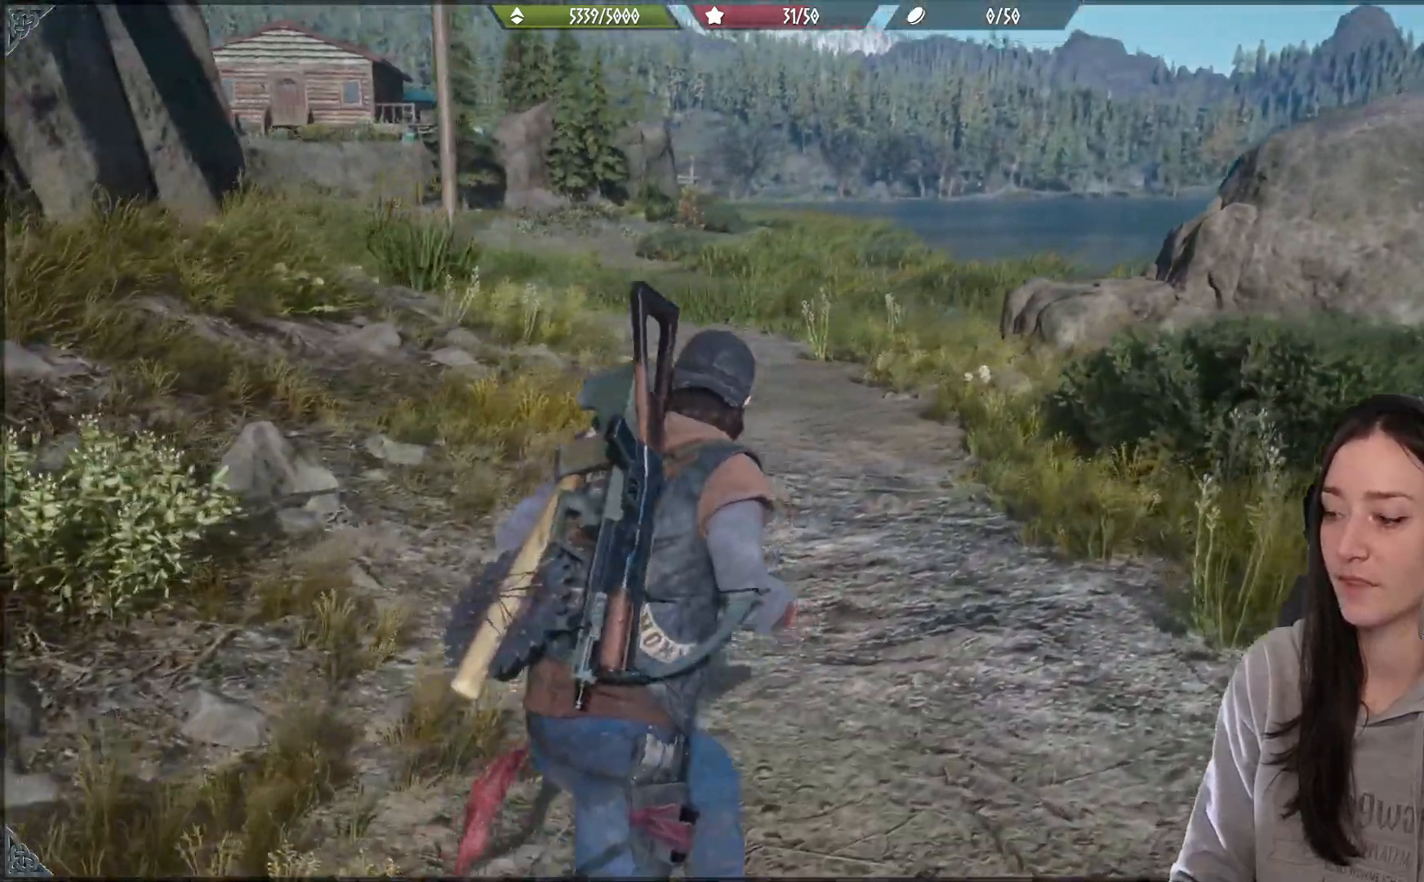
{"dt_ms": 500, "buttons": [], "left_stick": "up", "right_stick": "center", "events": [[83, "right_stick", "up-left"], [350, "right_stick", "center"]]}
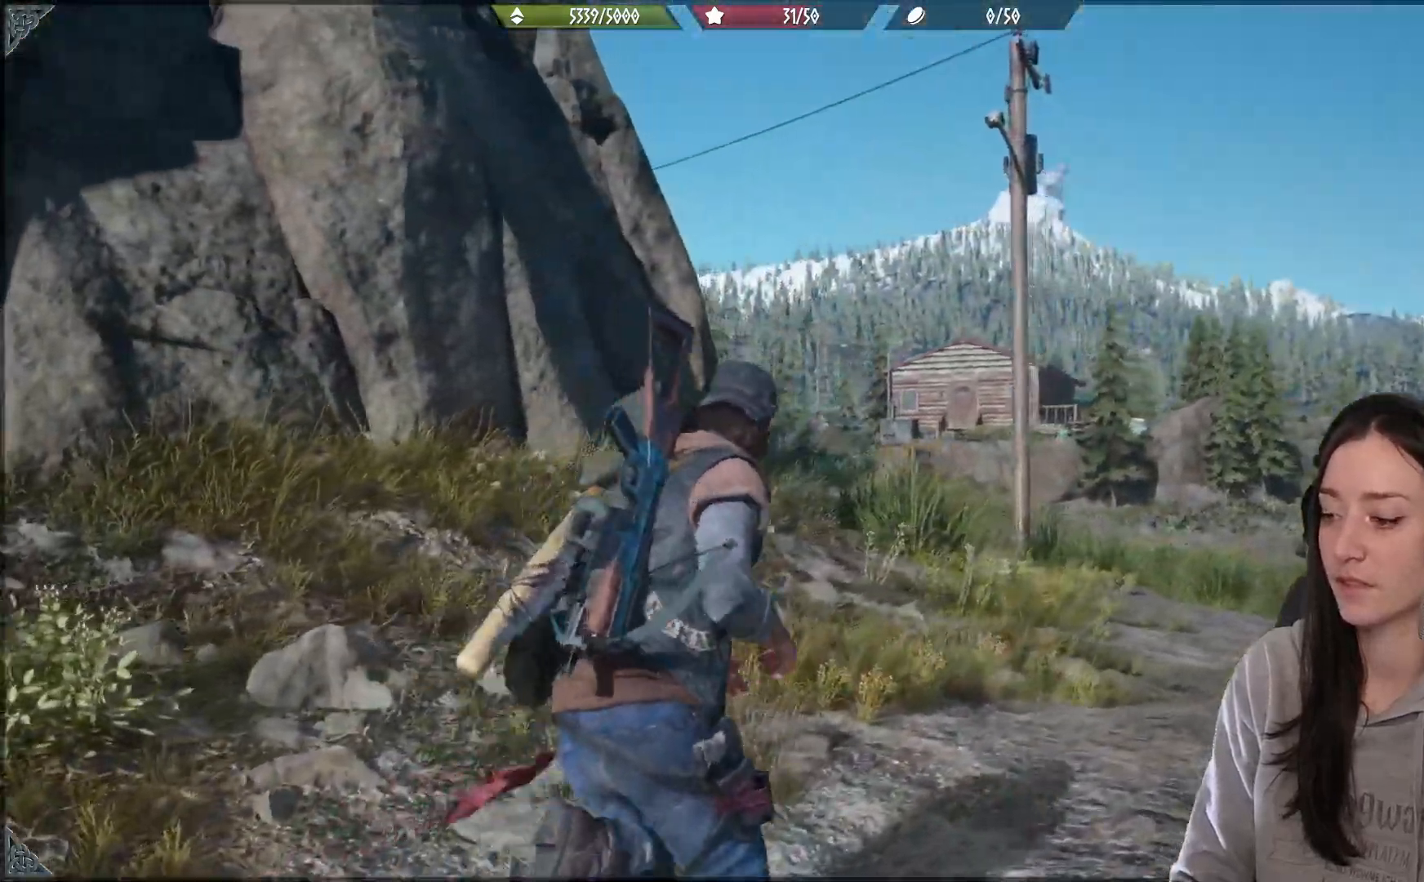
{"dt_ms": 500, "buttons": [], "left_stick": "up", "right_stick": "center", "events": []}
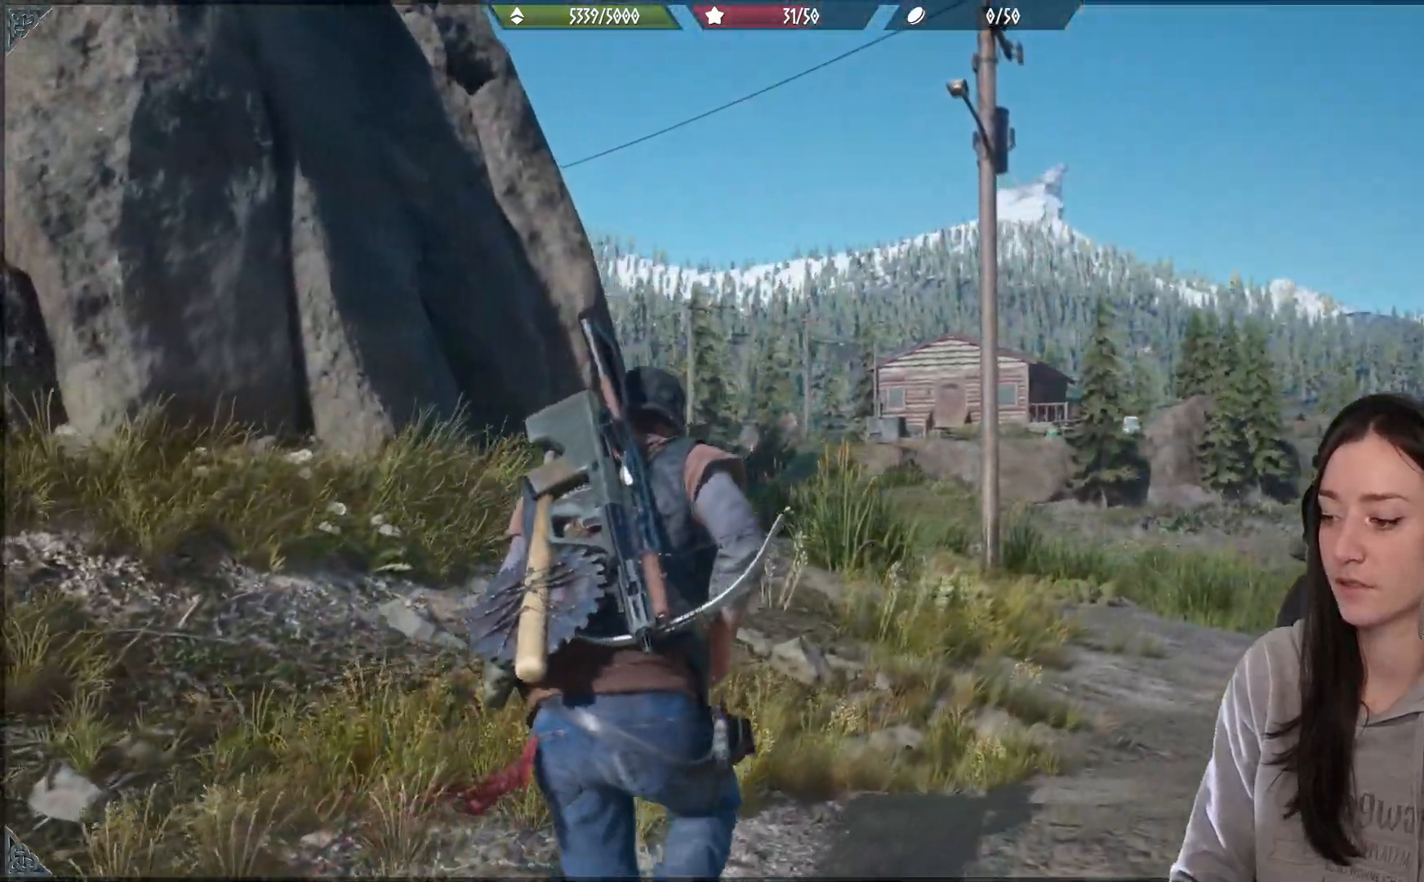
{"dt_ms": 500, "buttons": [], "left_stick": "up", "right_stick": "center", "events": [[100, "right_stick", "down"], [300, "right_stick", "center"]]}
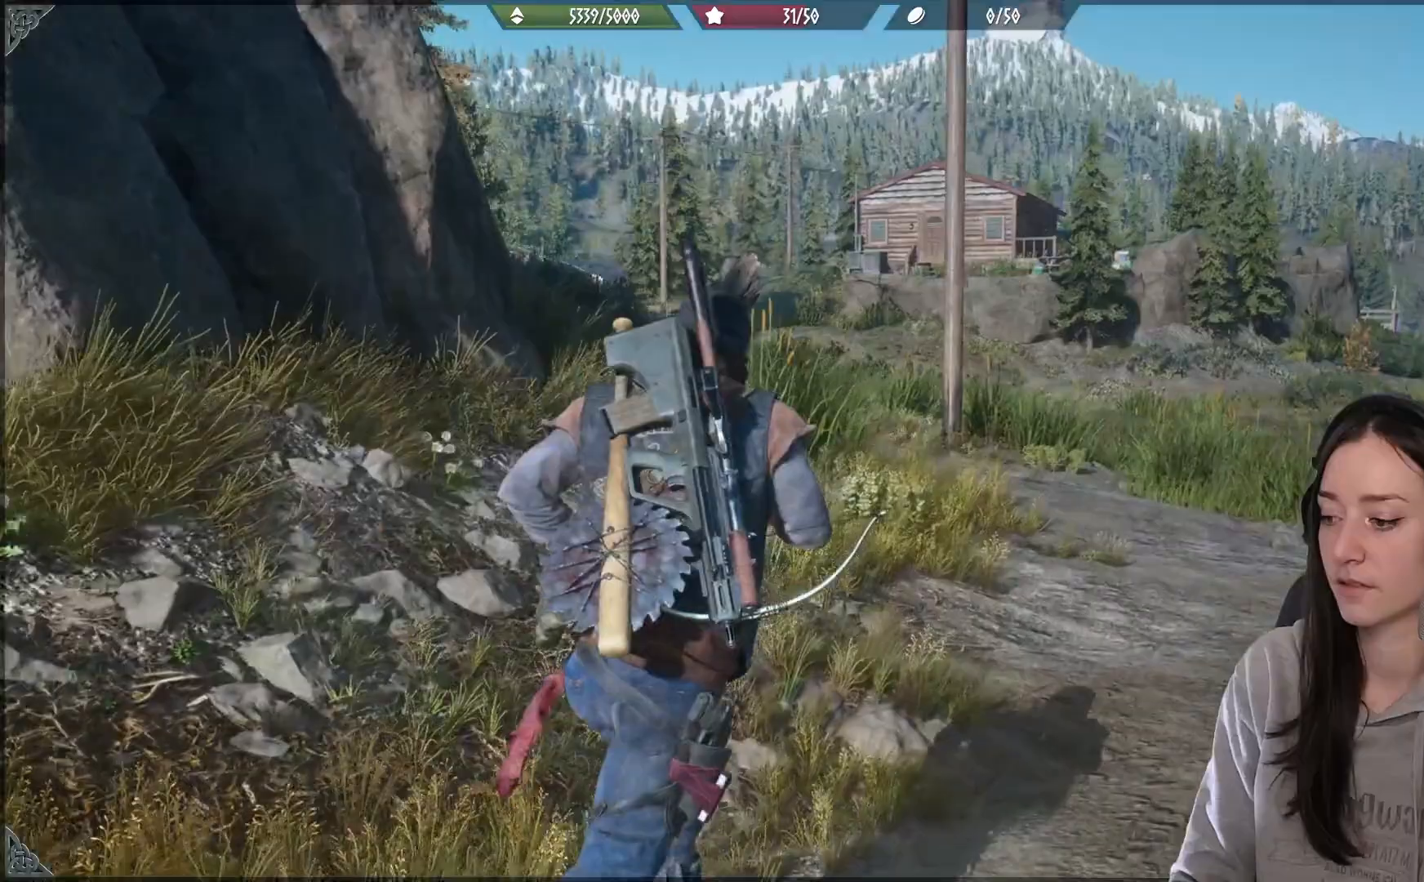
{"dt_ms": 500, "buttons": [], "left_stick": "center", "right_stick": "center", "events": [[433, "left_stick", "center"]]}
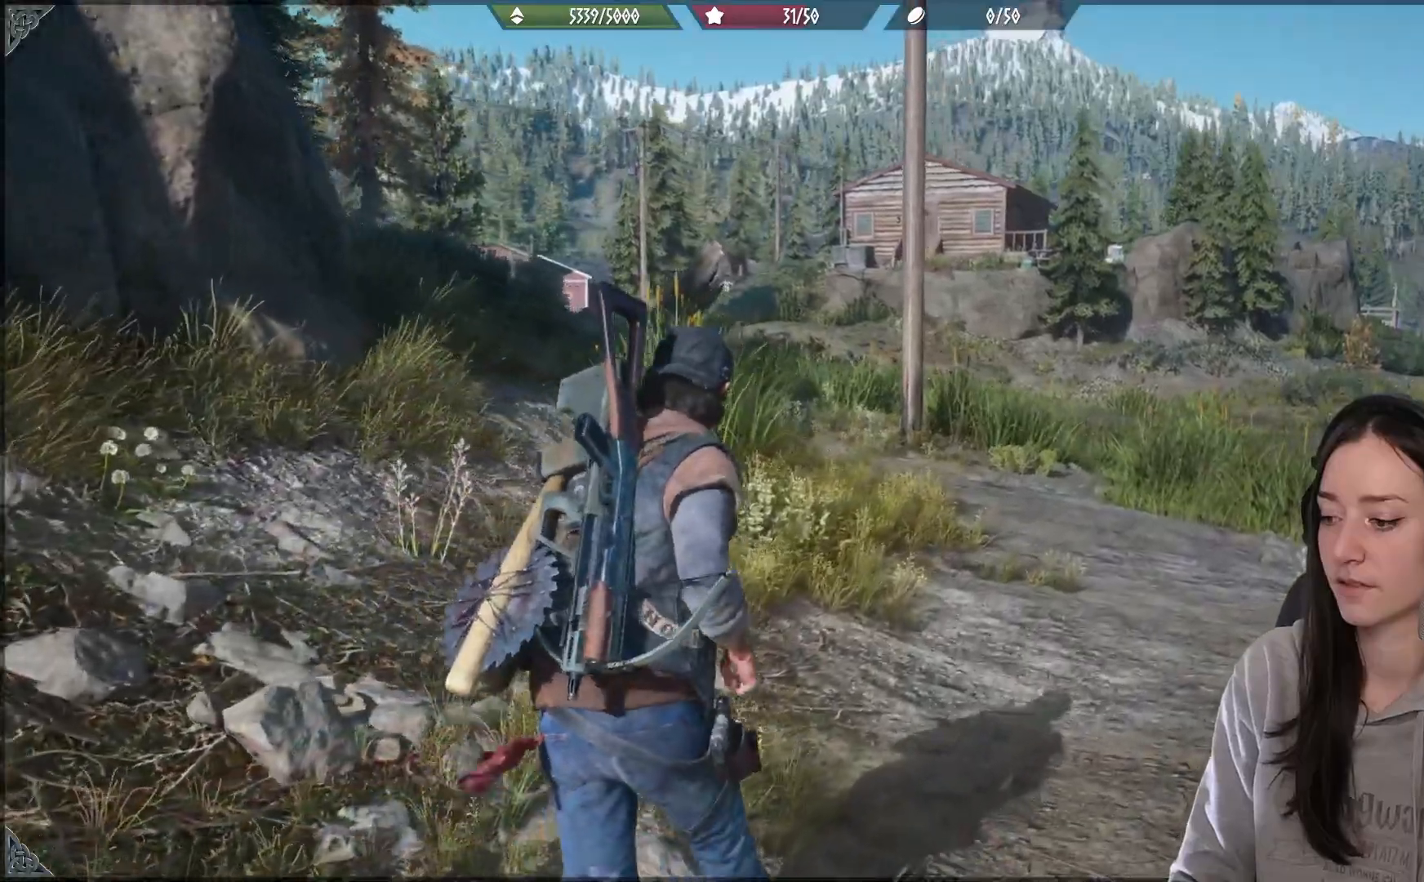
{"dt_ms": 500, "buttons": [], "left_stick": "up", "right_stick": "center", "events": [[483, "left_stick", "up"]]}
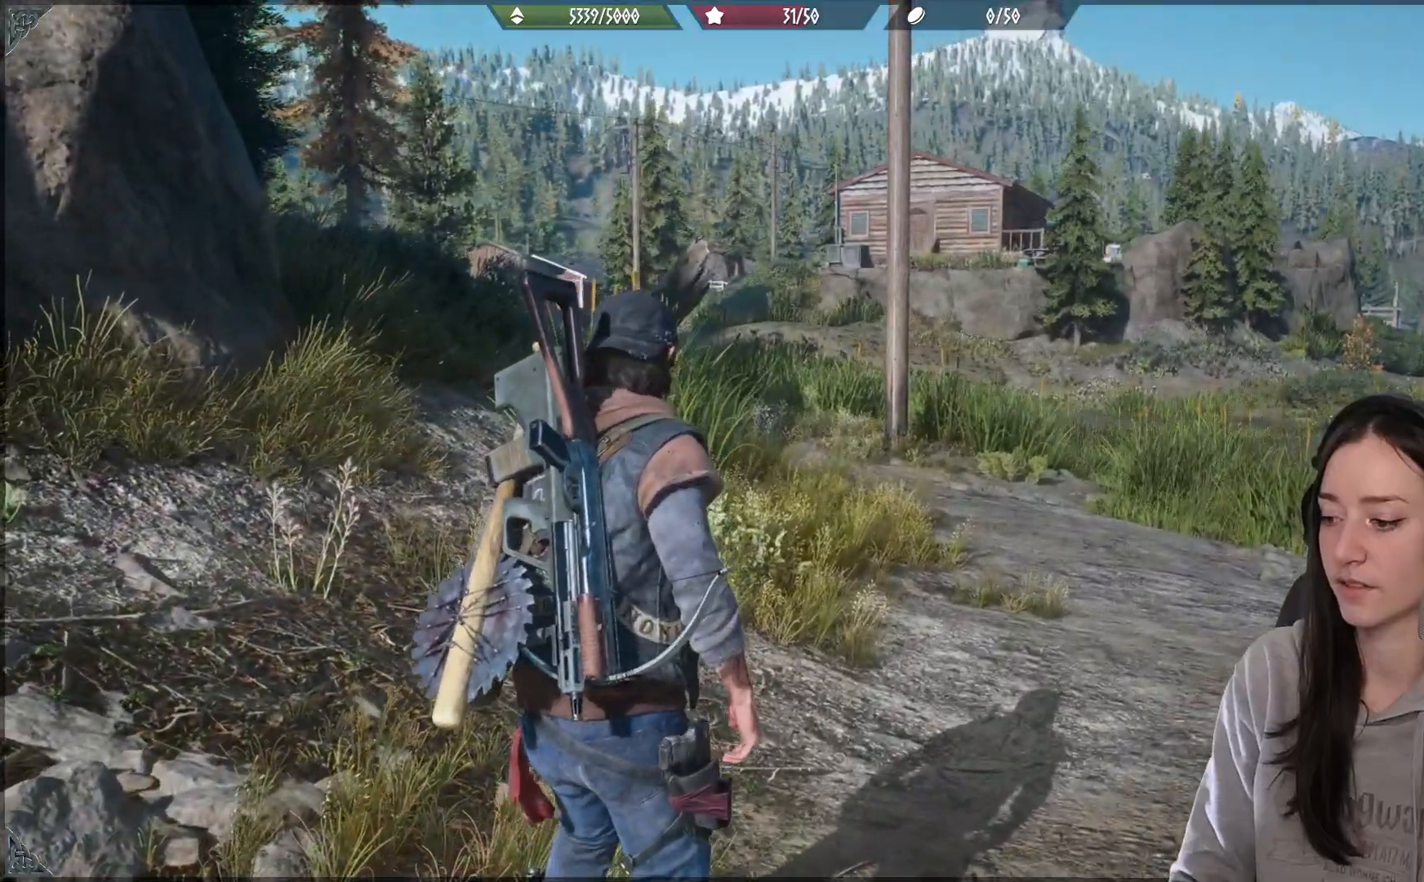
{"dt_ms": 500, "buttons": [], "left_stick": "up", "right_stick": "center", "events": [[150, "L2", "down"], [450, "L2", "up"]]}
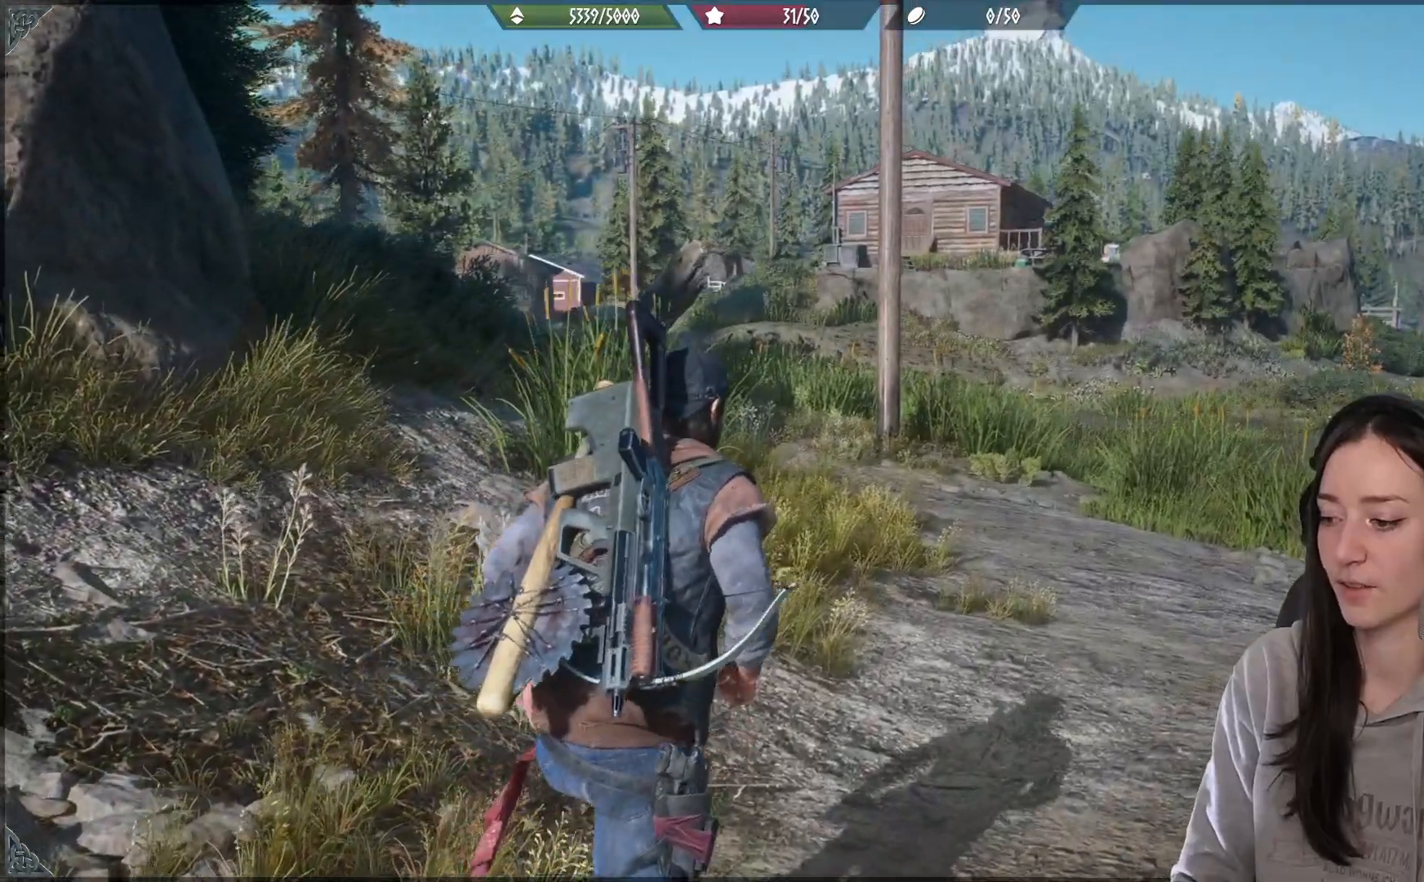
{"dt_ms": 500, "buttons": [], "left_stick": "up", "right_stick": "center", "events": [[50, "X", "down"], [167, "X", "up"]]}
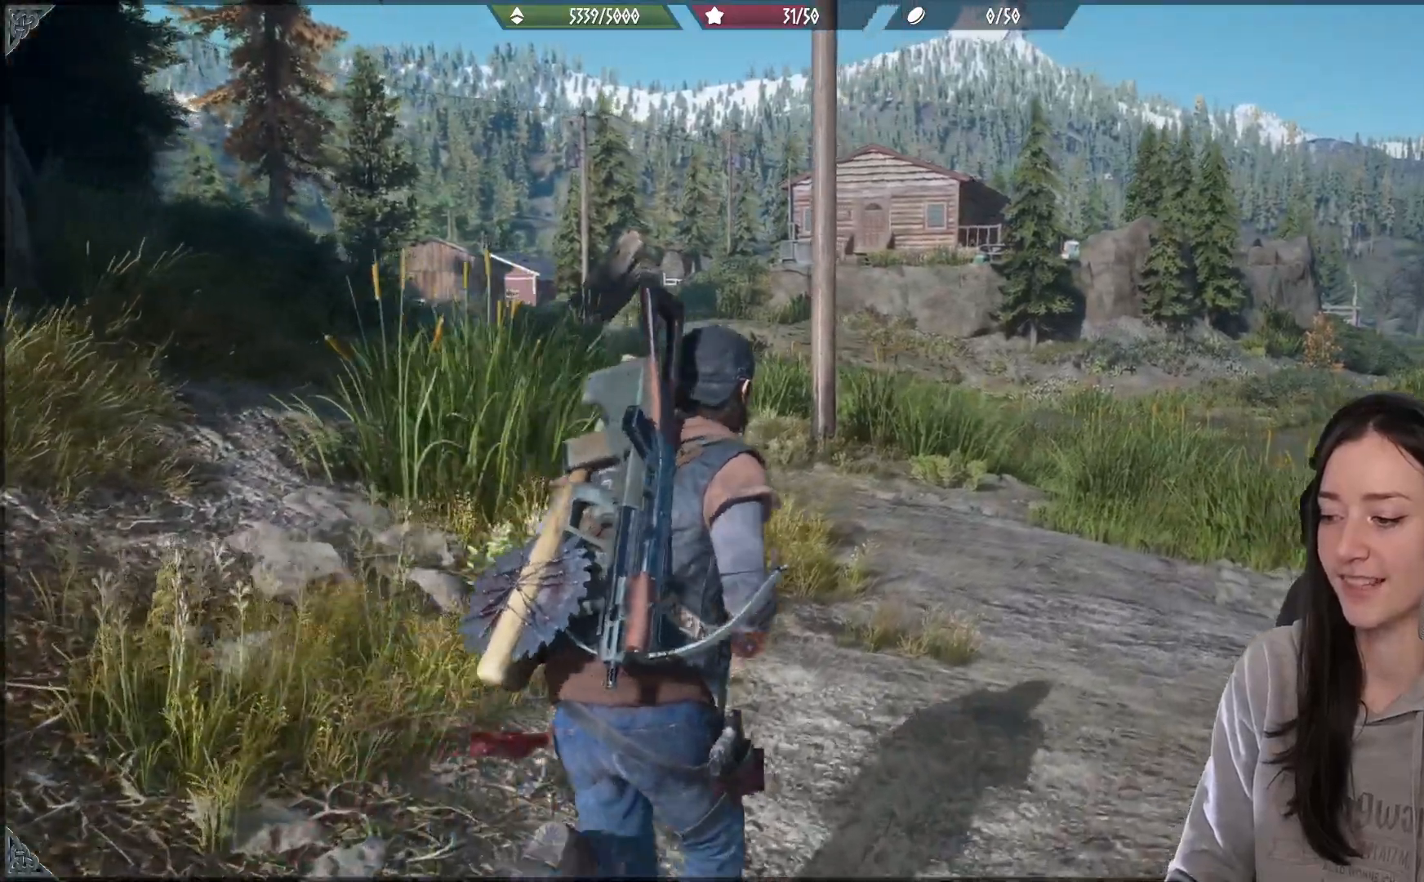
{"dt_ms": 500, "buttons": [], "left_stick": "up", "right_stick": "center", "events": []}
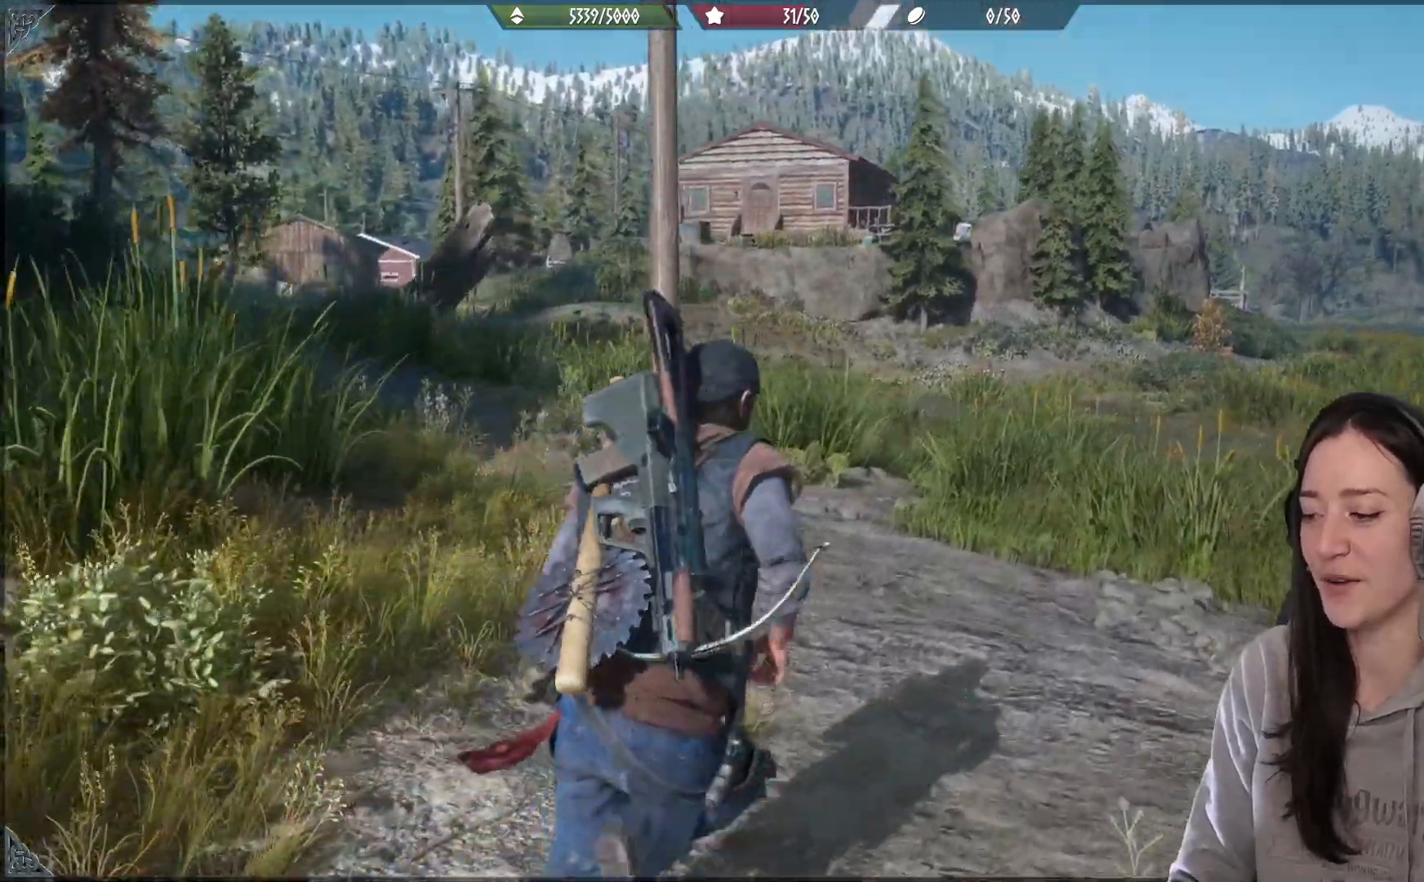
{"dt_ms": 500, "buttons": [], "left_stick": "up", "right_stick": "center", "events": []}
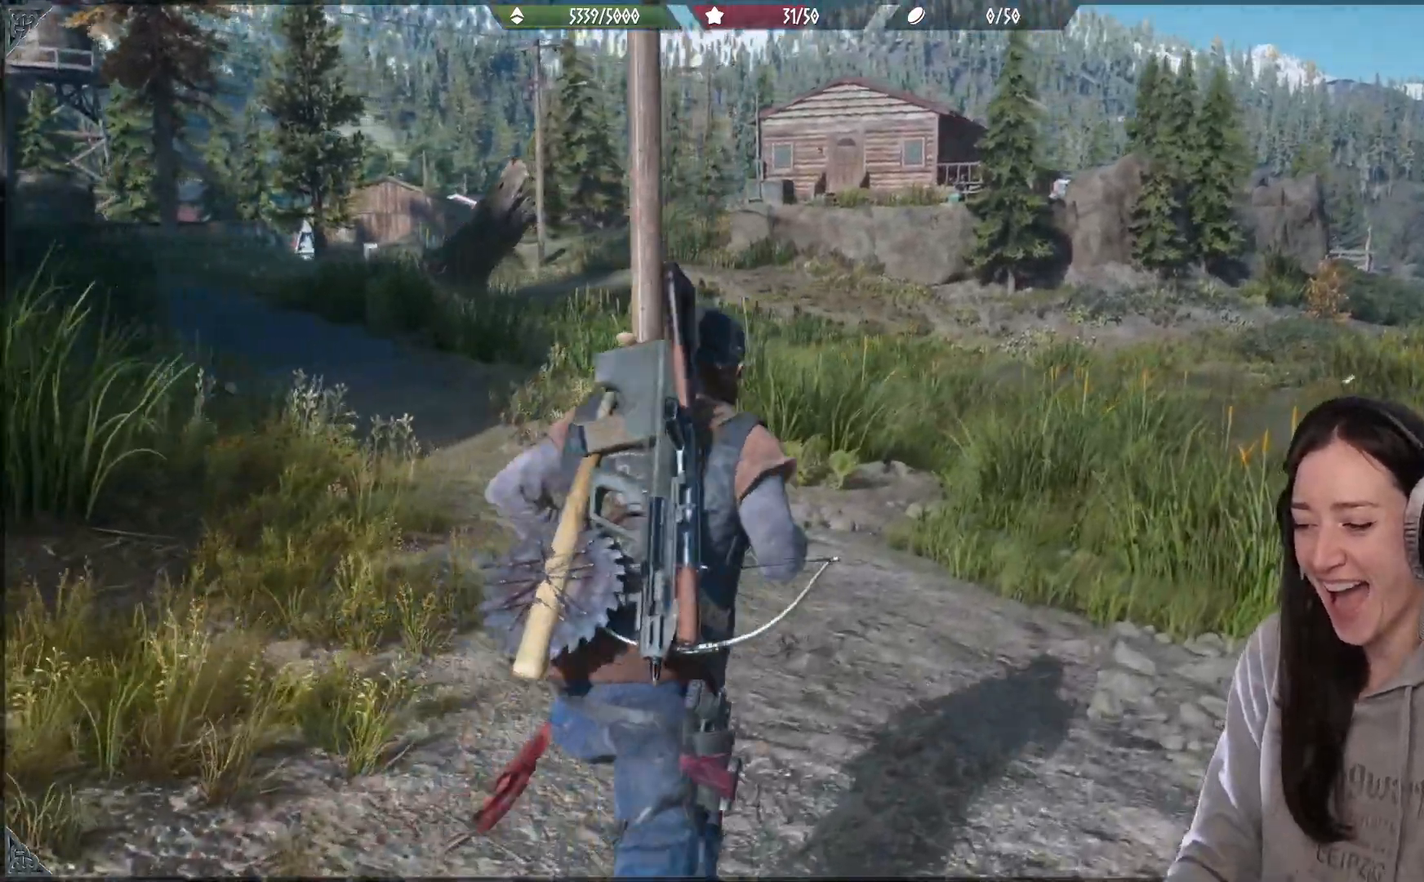
{"dt_ms": 500, "buttons": [], "left_stick": "up", "right_stick": "left", "events": [[233, "right_stick", "left"]]}
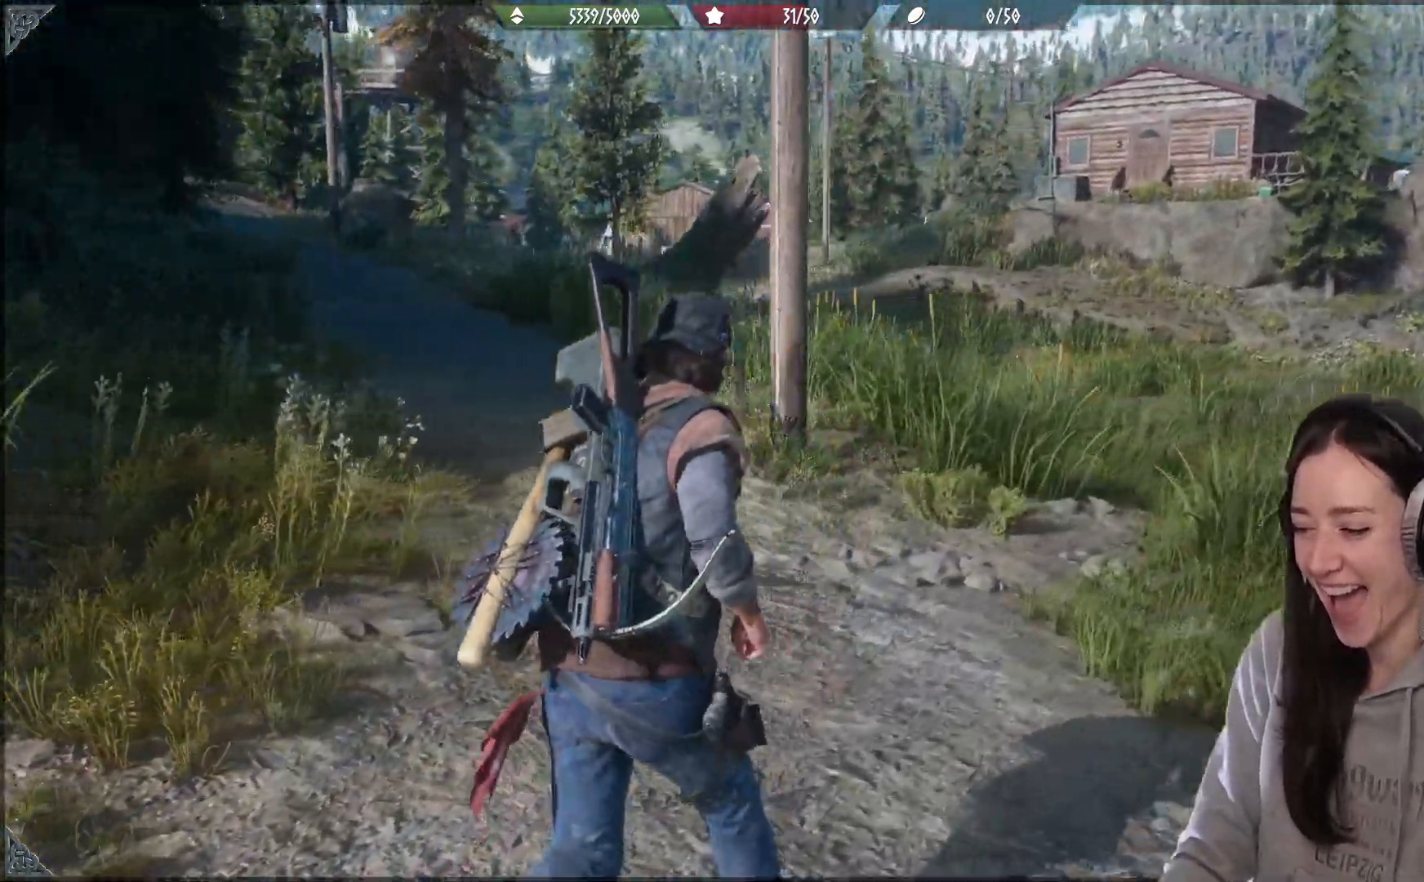
{"dt_ms": 500, "buttons": [], "left_stick": "up-left", "right_stick": "center", "events": [[50, "right_stick", "center"], [483, "left_stick", "up-left"]]}
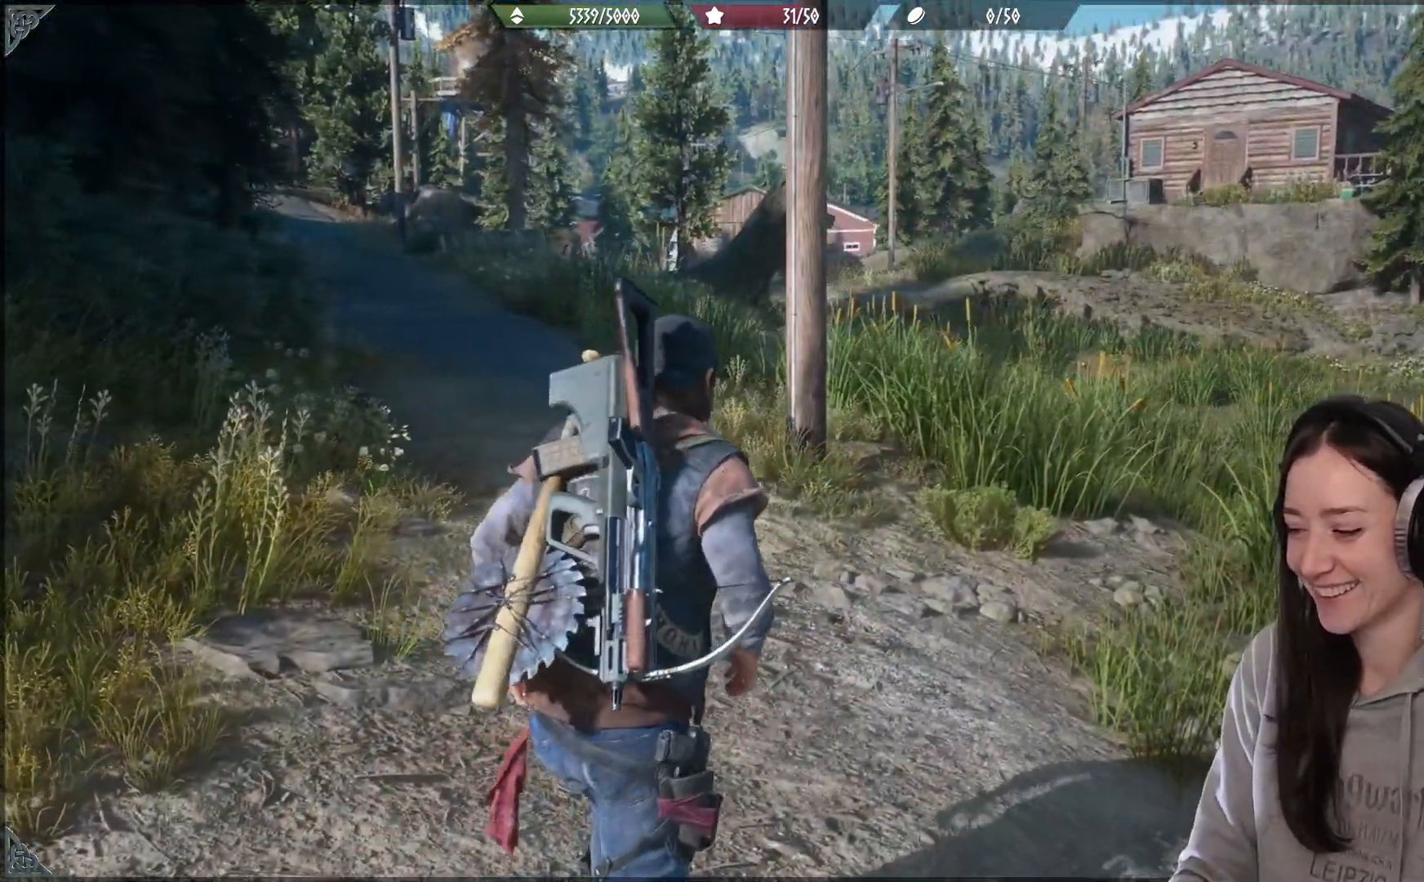
{"dt_ms": 500, "buttons": [], "left_stick": "up", "right_stick": "center", "events": [[83, "X", "down"], [217, "X", "up"], [350, "left_stick", "up"]]}
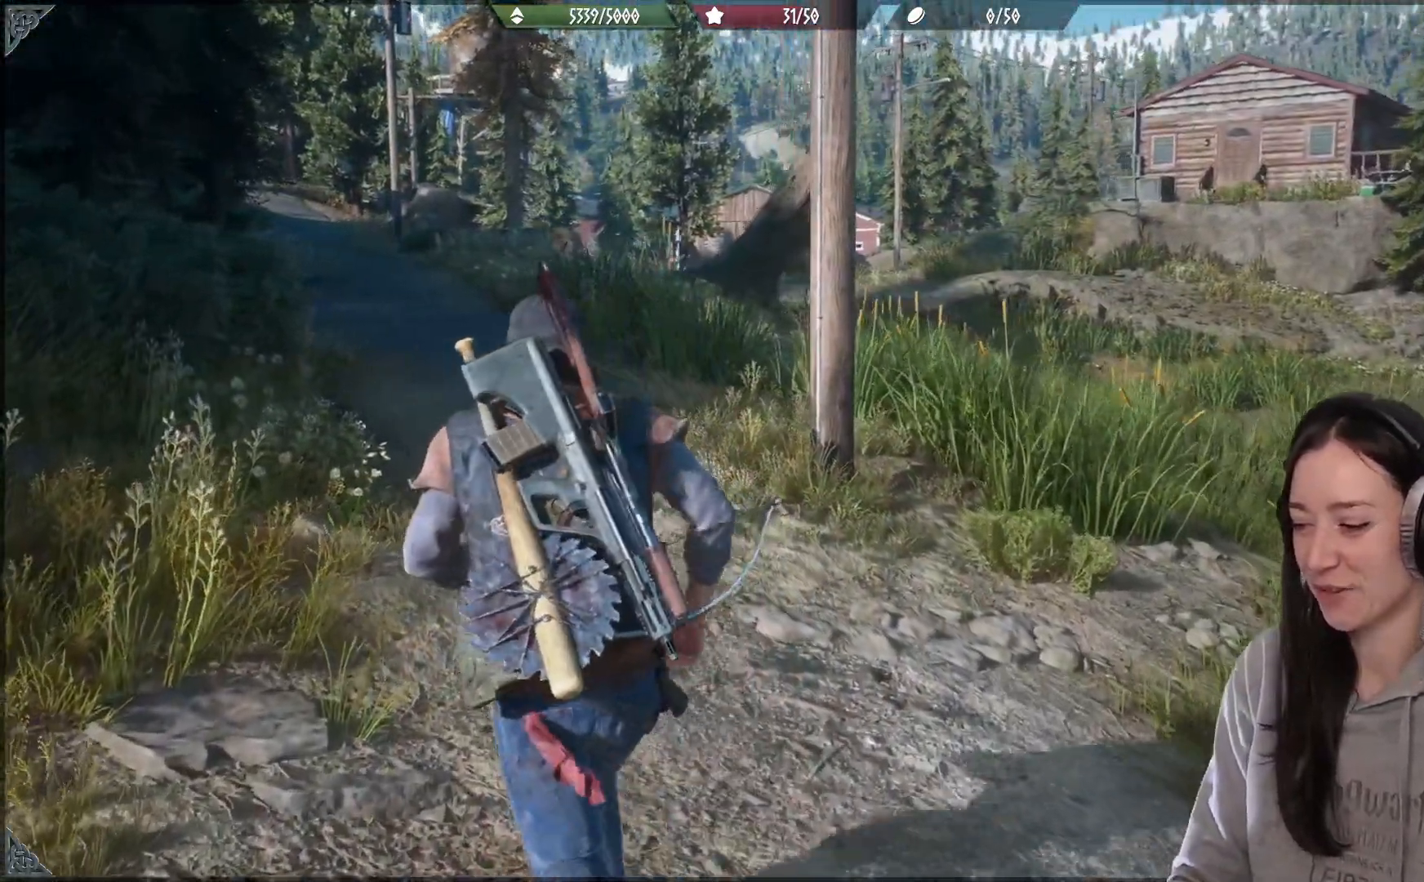
{"dt_ms": 500, "buttons": [], "left_stick": "up", "right_stick": "up-left", "events": [[233, "right_stick", "up-left"]]}
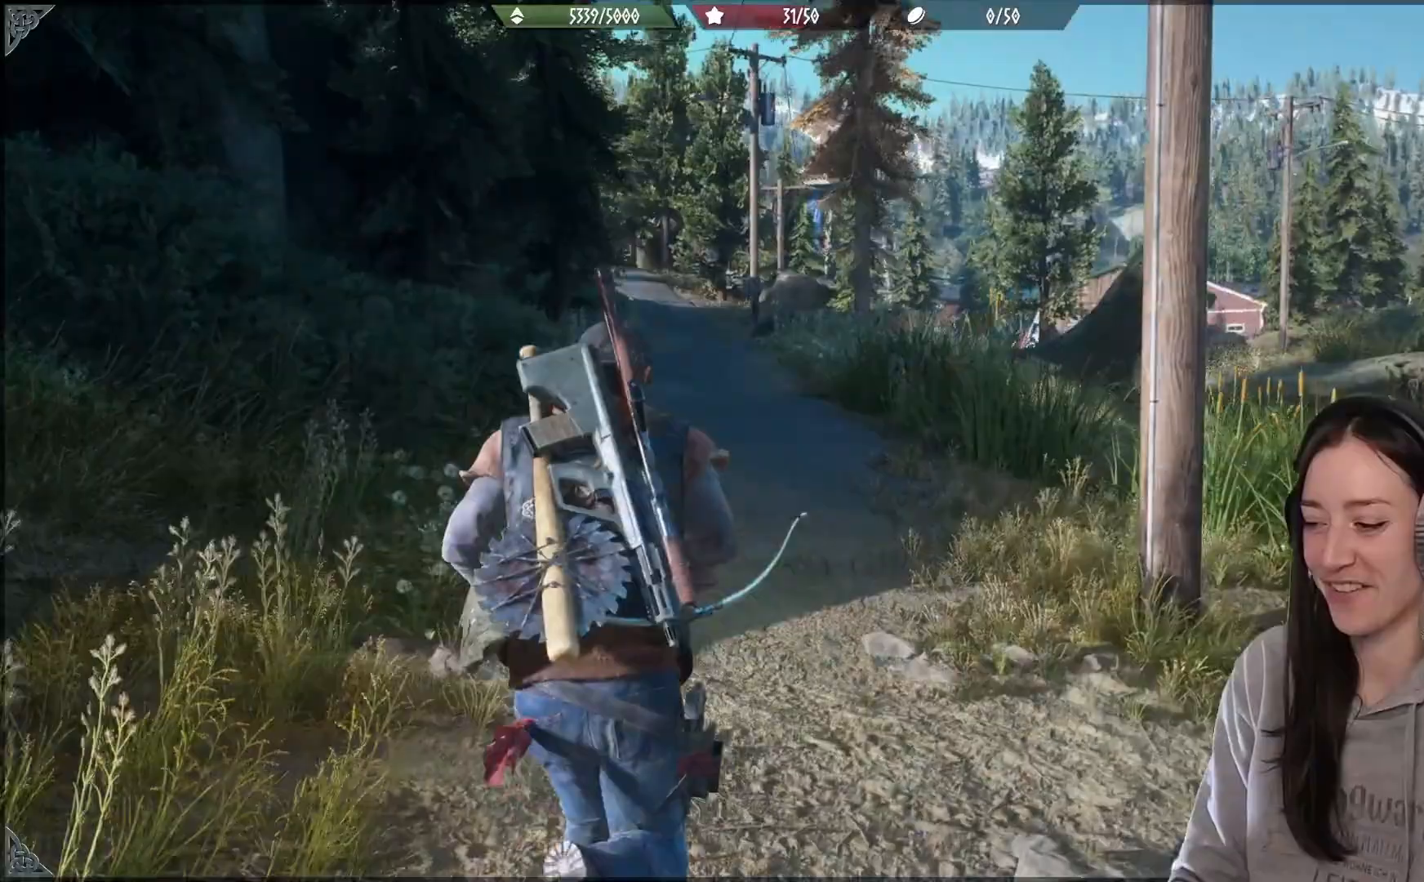
{"dt_ms": 500, "buttons": [], "left_stick": "up", "right_stick": "right", "events": [[50, "right_stick", "center"], [300, "right_stick", "right"]]}
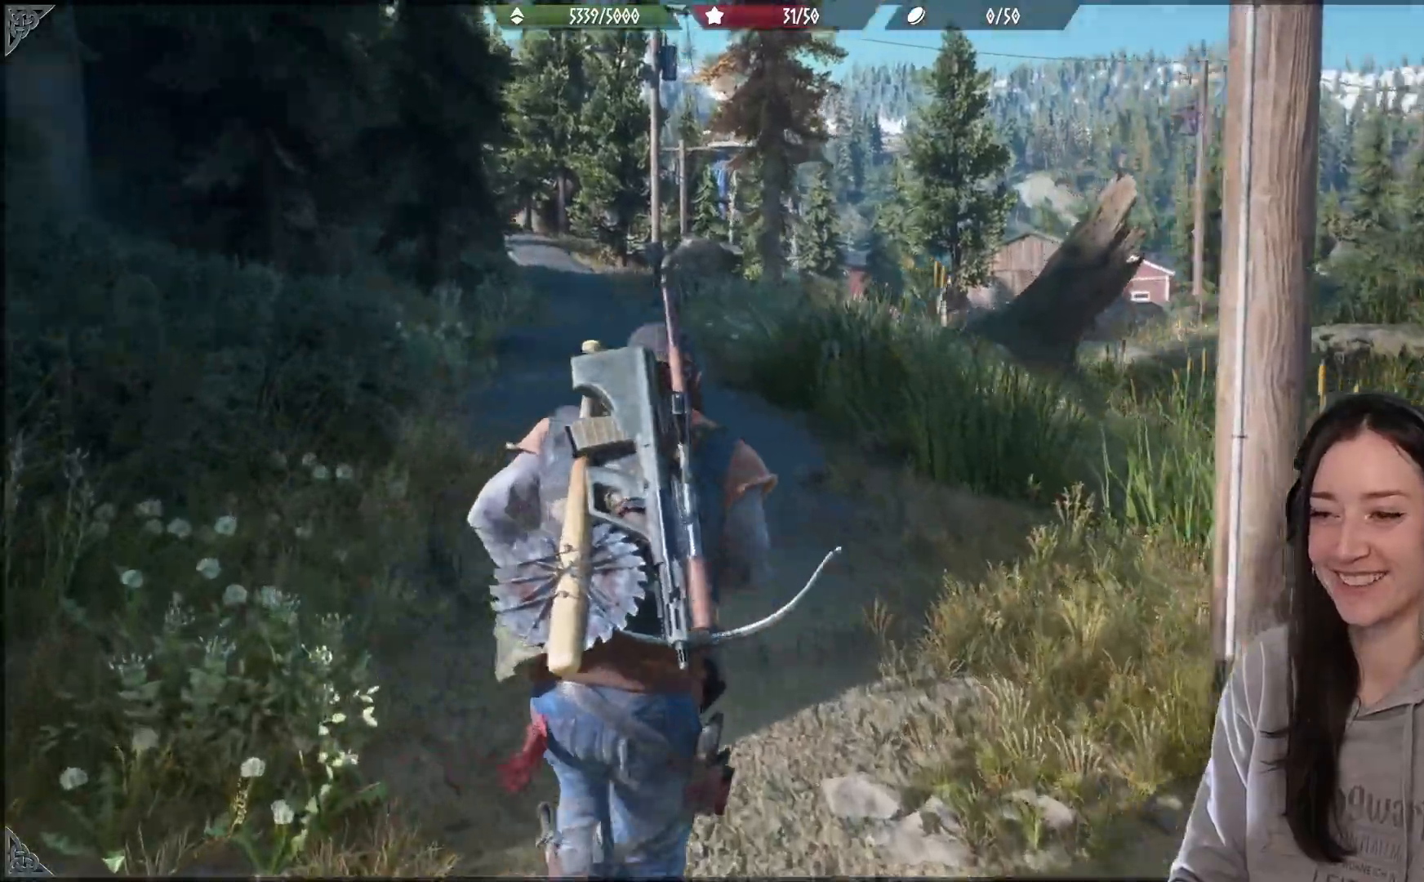
{"dt_ms": 500, "buttons": [], "left_stick": "up", "right_stick": "center", "events": [[367, "right_stick", "center"]]}
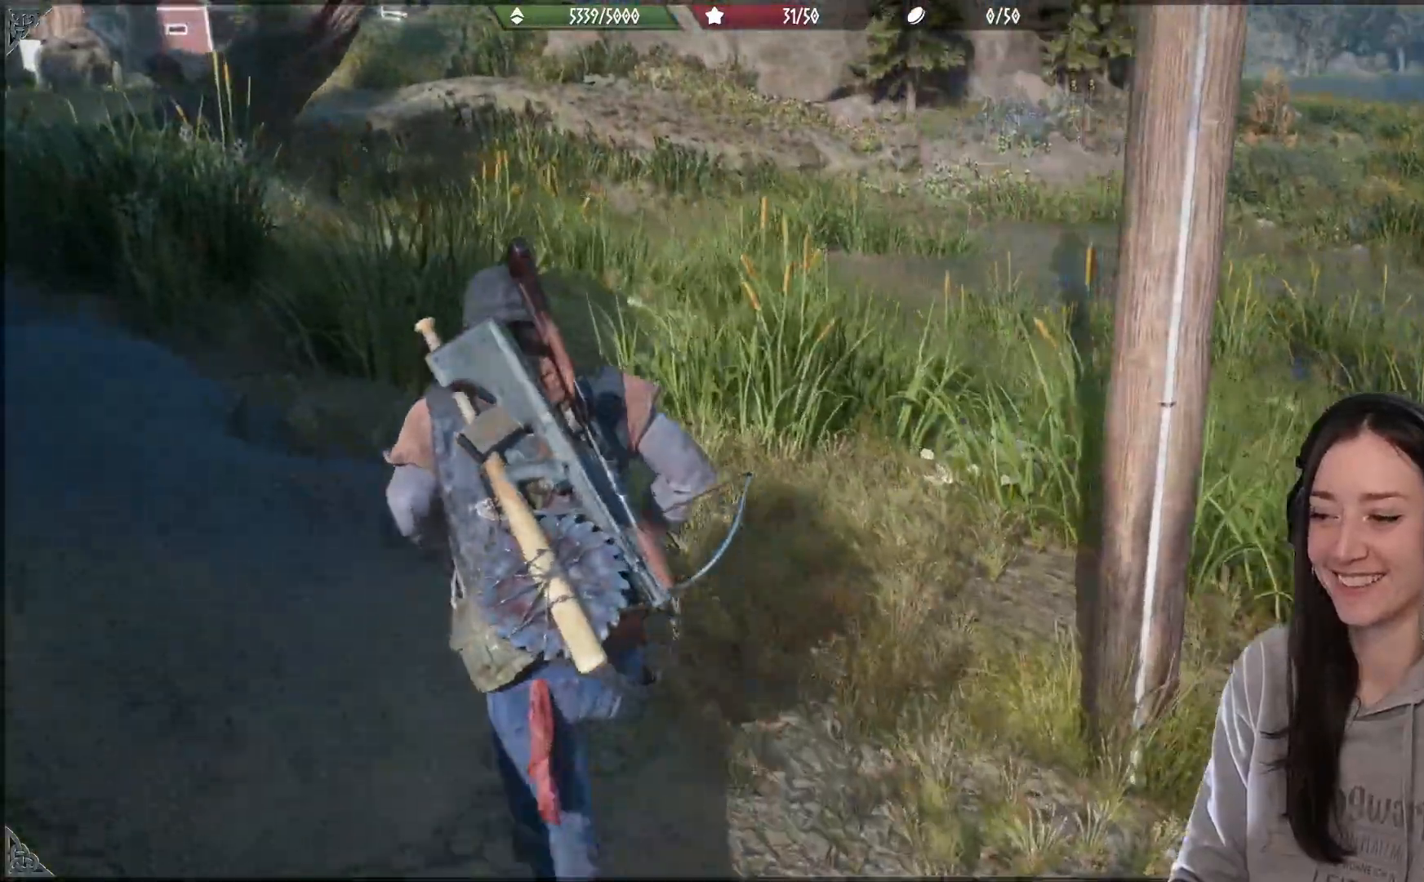
{"dt_ms": 500, "buttons": [], "left_stick": "up-right", "right_stick": "right", "events": [[133, "right_stick", "right"], [317, "left_stick", "up-right"]]}
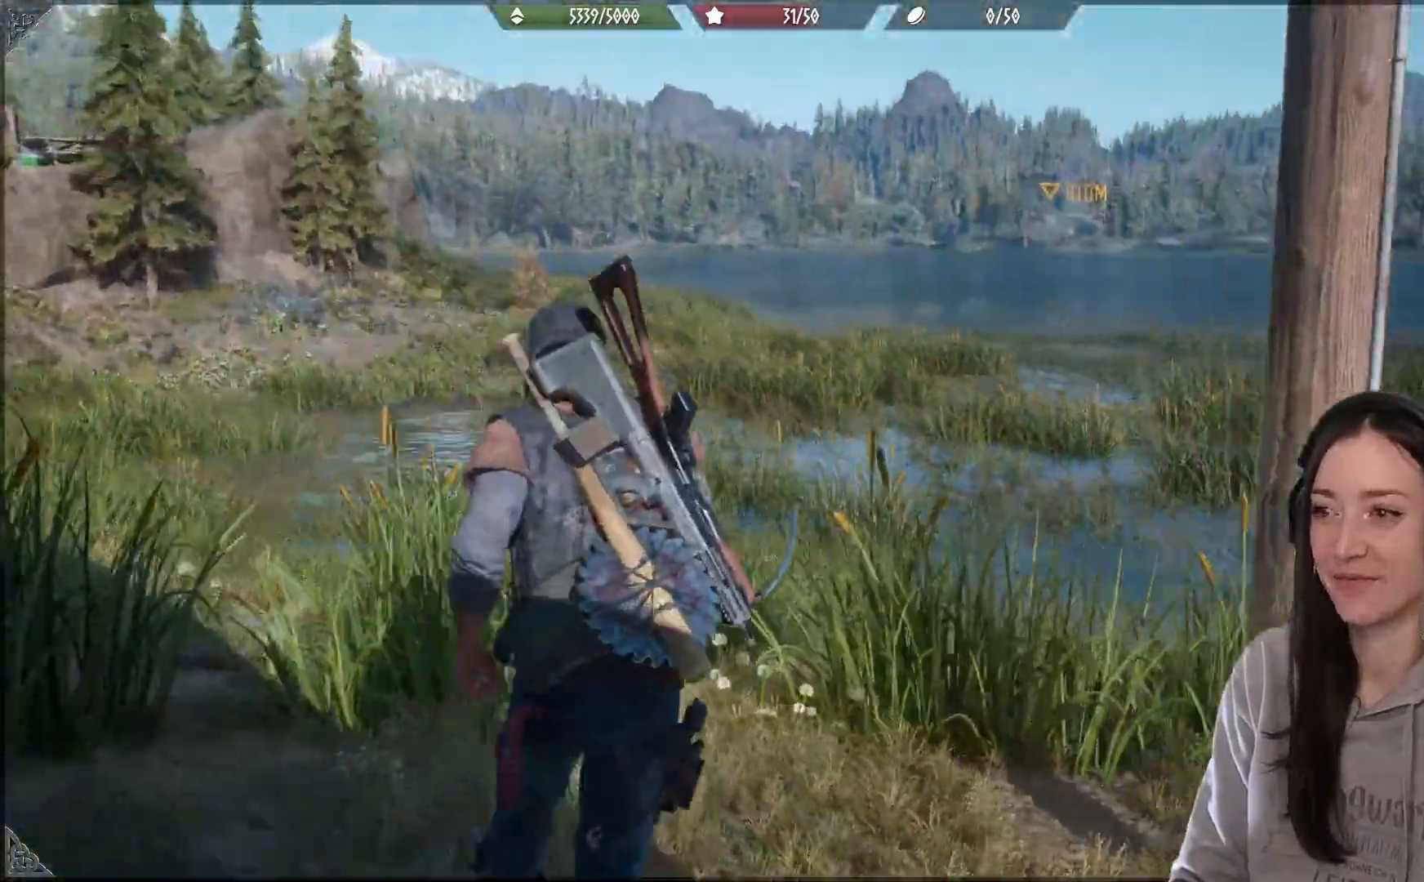
{"dt_ms": 500, "buttons": [], "left_stick": "up-right", "right_stick": "center", "events": [[167, "right_stick", "center"]]}
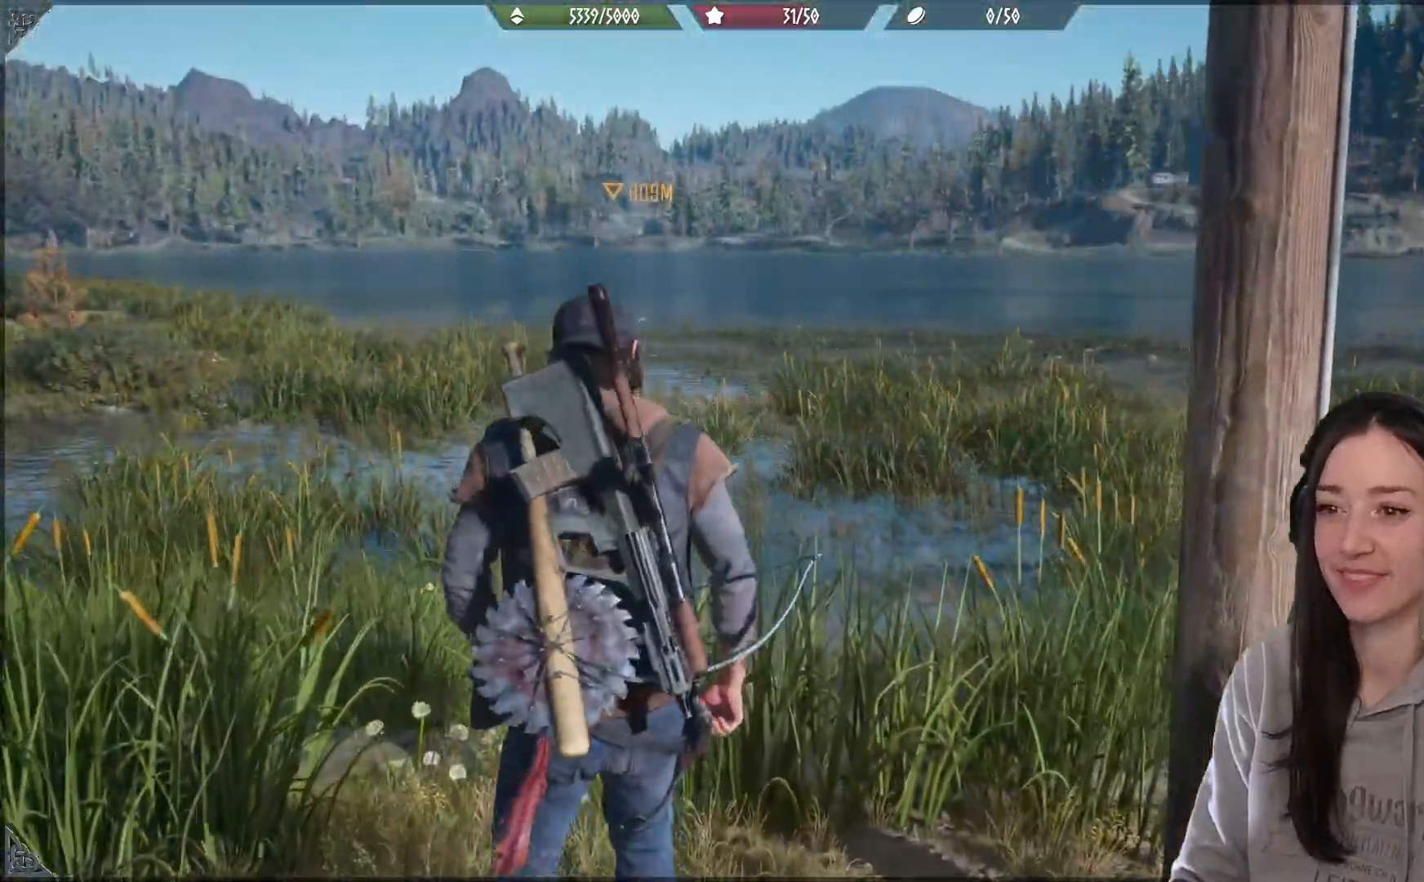
{"dt_ms": 500, "buttons": [], "left_stick": "down-left", "right_stick": "center", "events": [[217, "left_stick", "down-left"]]}
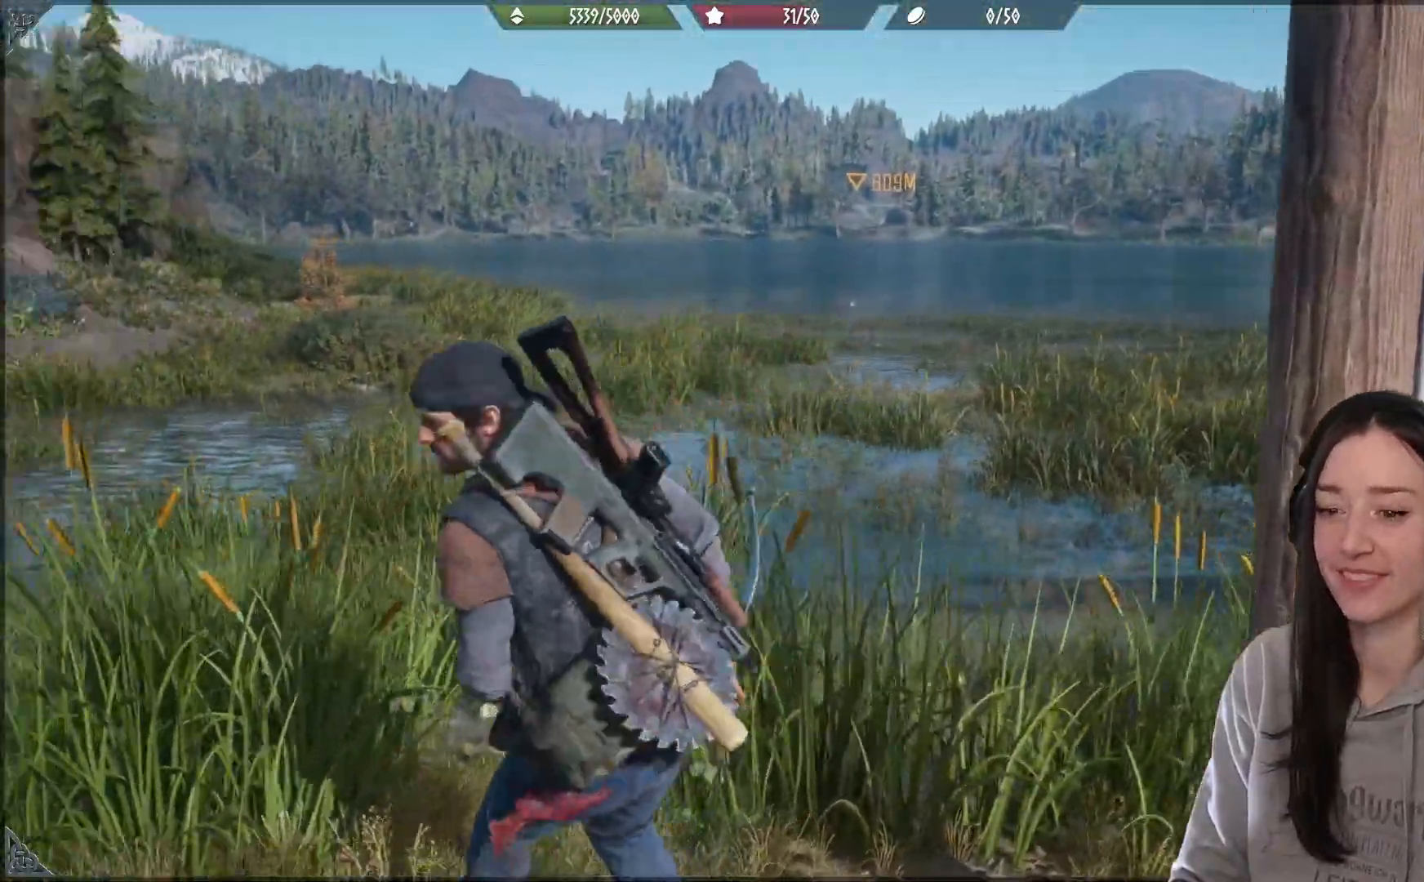
{"dt_ms": 500, "buttons": ["L3"], "left_stick": "up-left", "right_stick": "center", "events": [[67, "right_stick", "left"], [333, "left_stick", "up-left"], [433, "L3", "down"], [483, "right_stick", "center"]]}
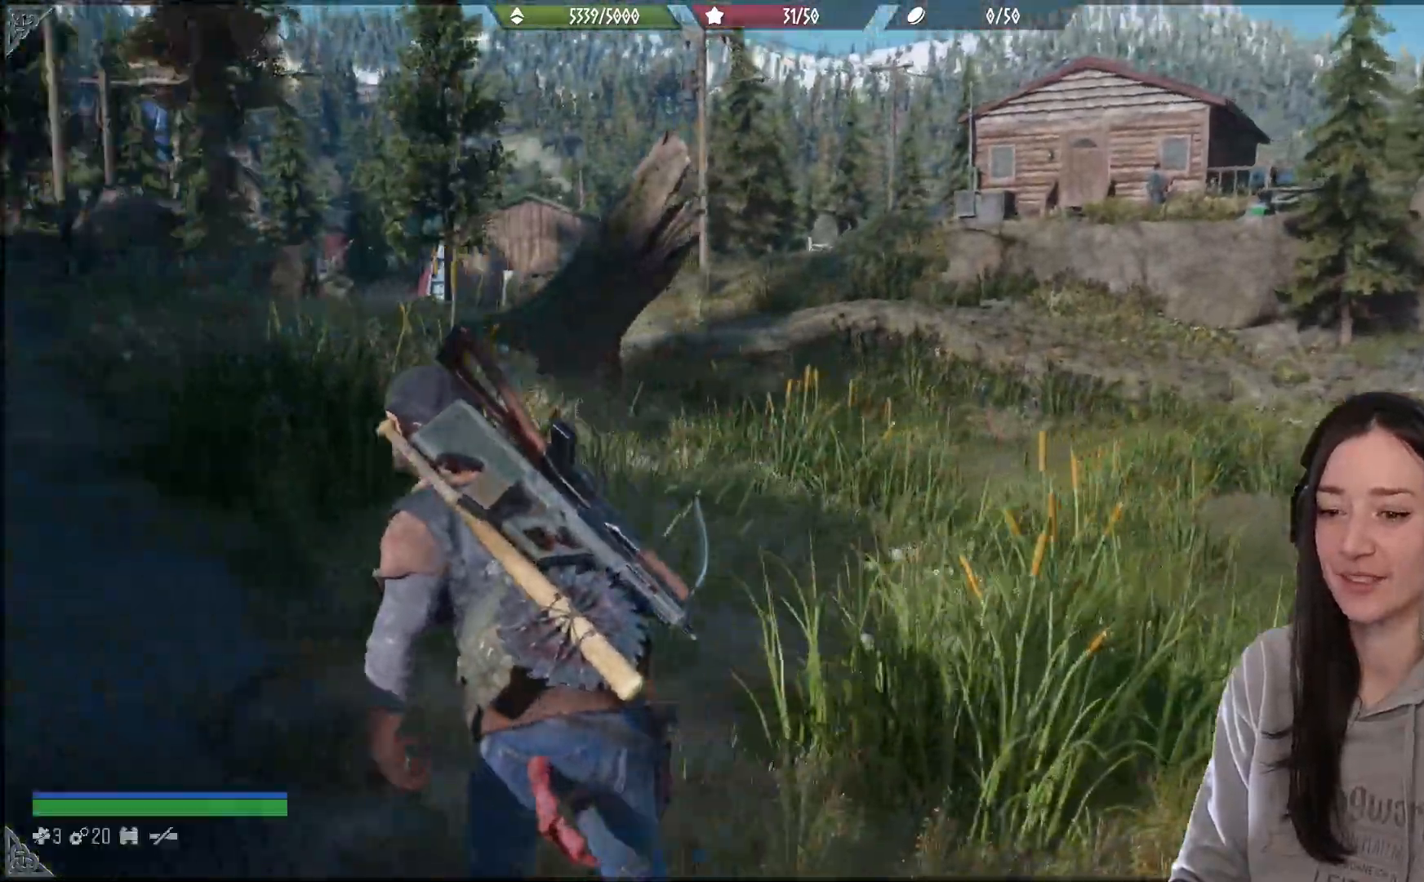
{"dt_ms": 500, "buttons": [], "left_stick": "up-left", "right_stick": "center", "events": [[33, "right_stick", "left"], [50, "L3", "up"], [117, "right_stick", "center"]]}
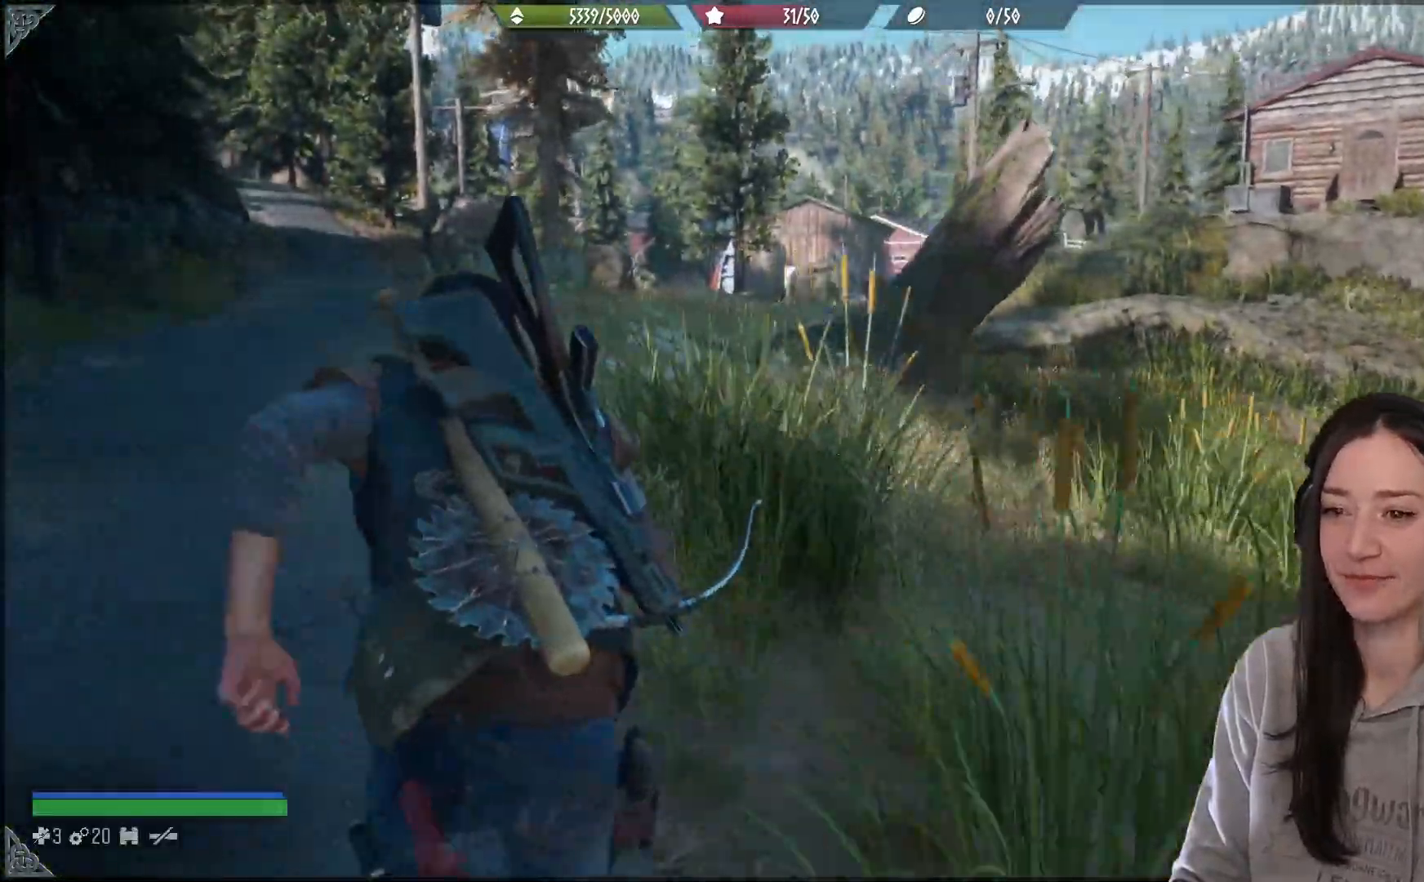
{"dt_ms": 500, "buttons": [], "left_stick": "up-left", "right_stick": "center", "events": []}
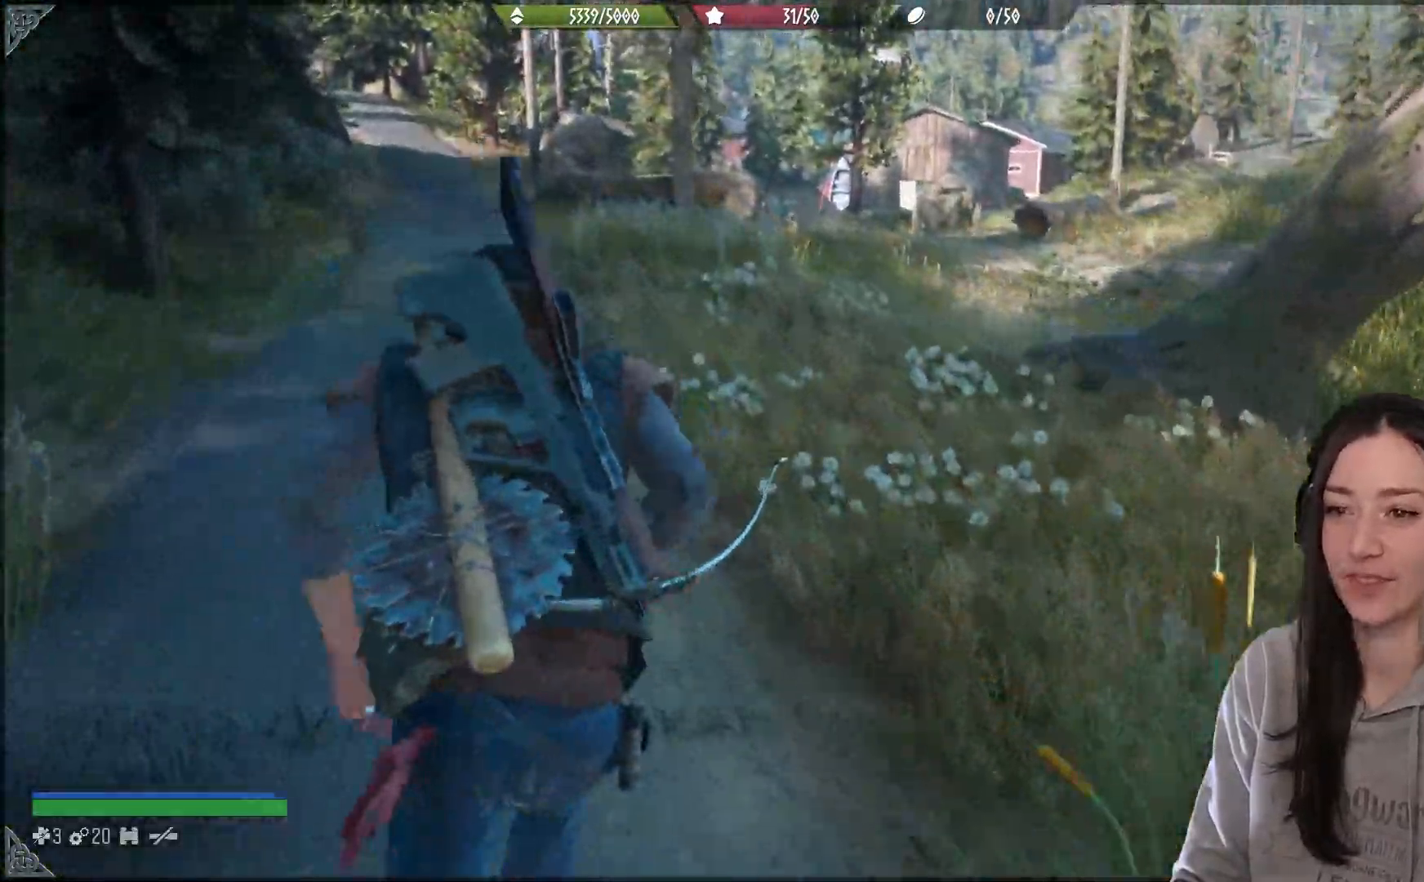
{"dt_ms": 1000, "buttons": [], "left_stick": "up-left", "right_stick": "right"}